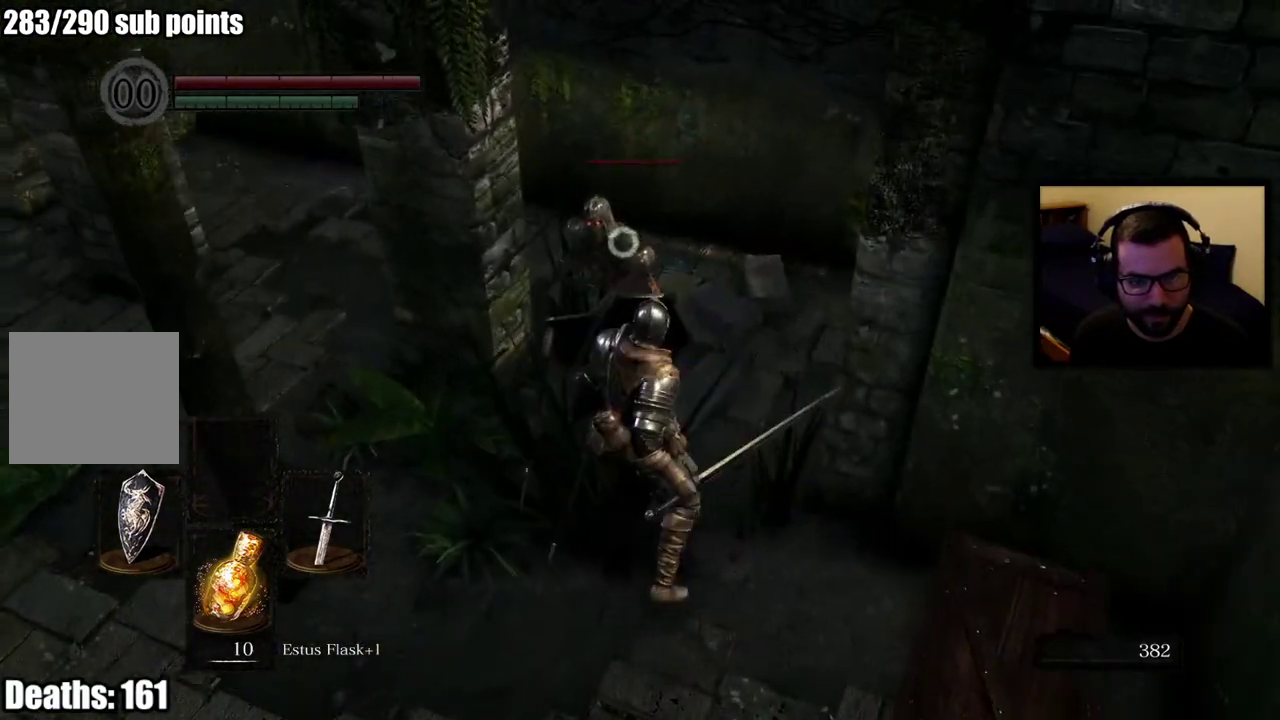
Gameplay with a controller (PlayStation layout); each line is a JSON object with the inputs held at the frame after it. "events" lists button and stick changes between this image and that frame as [ms after this image, input, new state], when the widget could be followed in between. Not read: L1 R1.
{"buttons": [], "left_stick": "center", "right_stick": "center", "events": []}
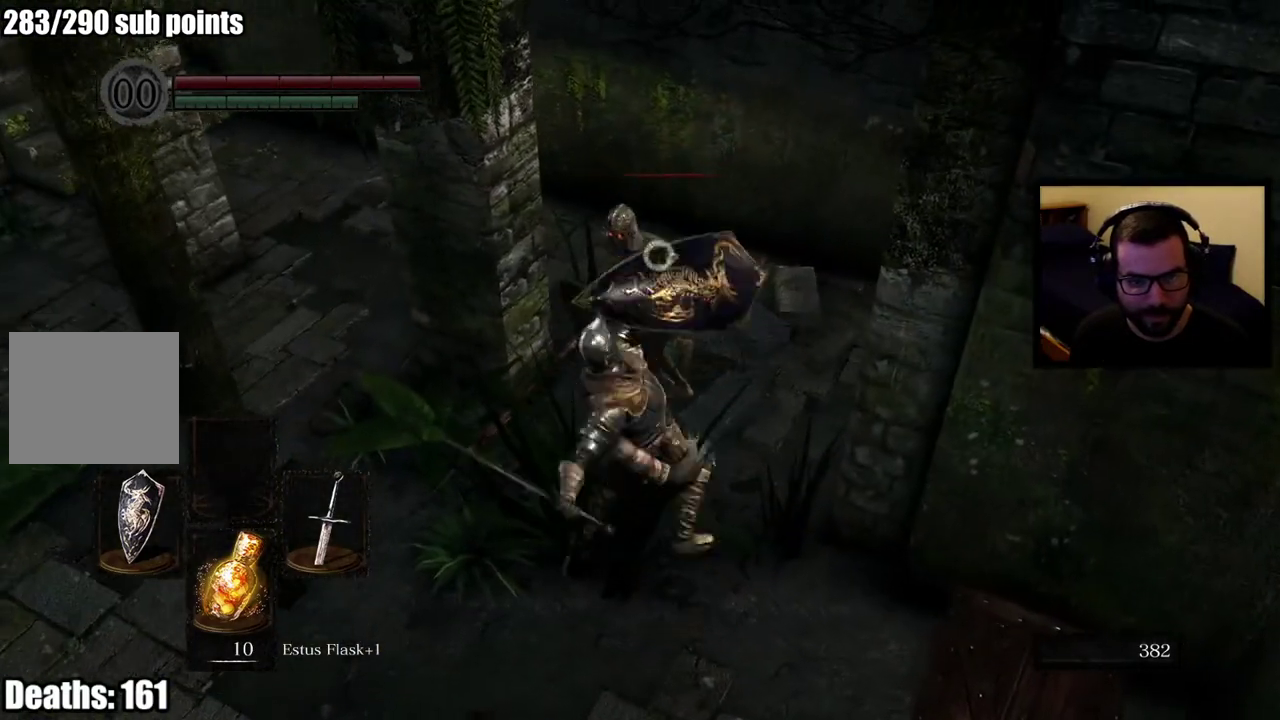
{"buttons": [], "left_stick": "center", "right_stick": "center", "events": []}
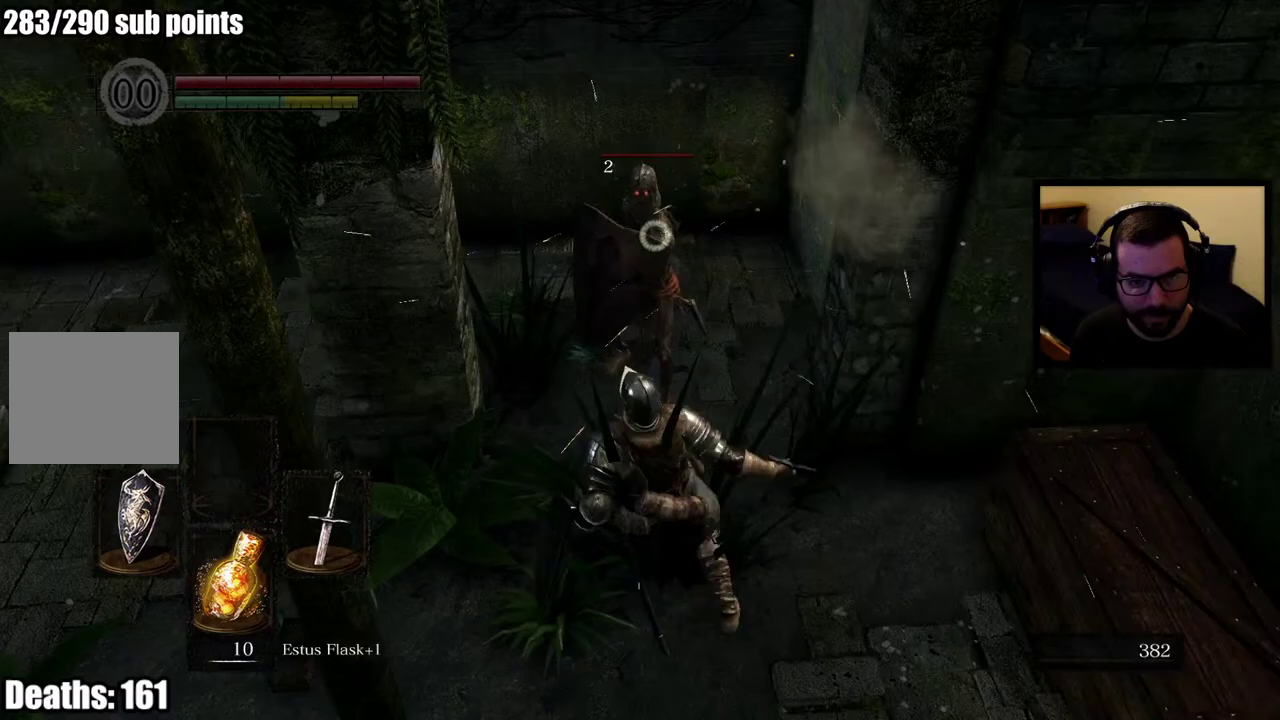
{"buttons": [], "left_stick": "center", "right_stick": "center", "events": [[200, "left_stick", "up"], [417, "left_stick", "center"]]}
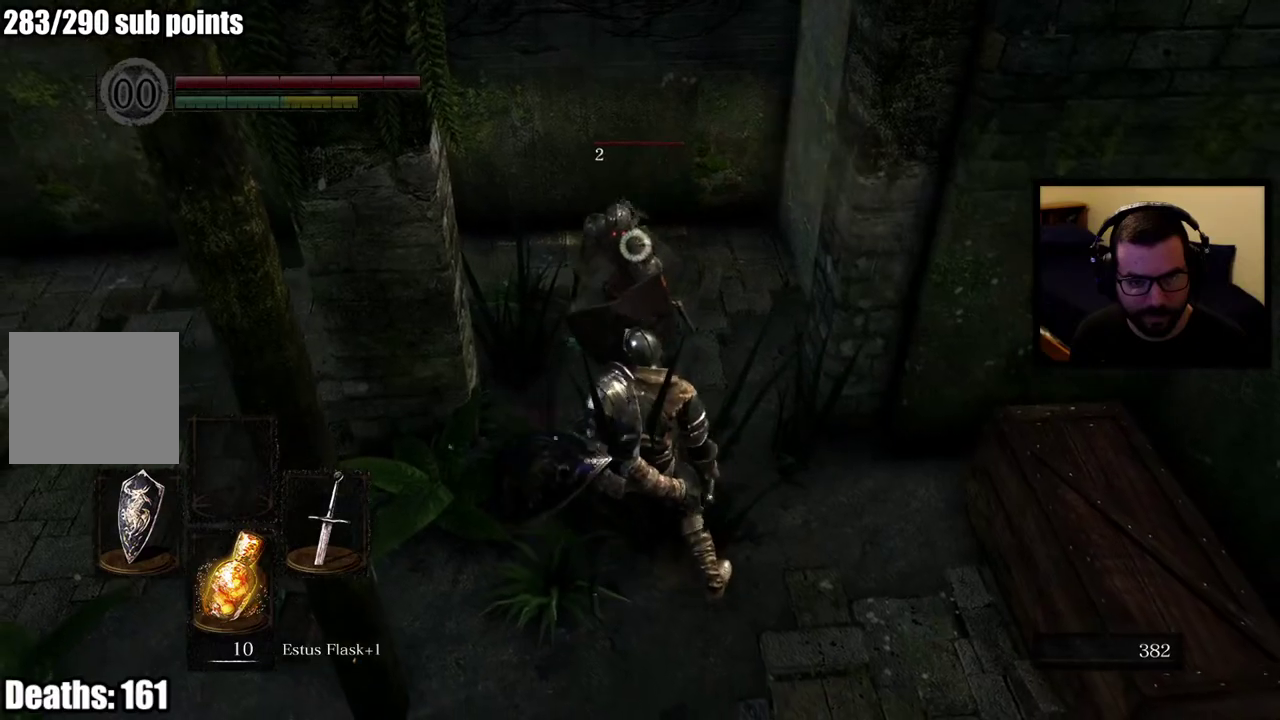
{"buttons": [], "left_stick": "center", "right_stick": "center", "events": []}
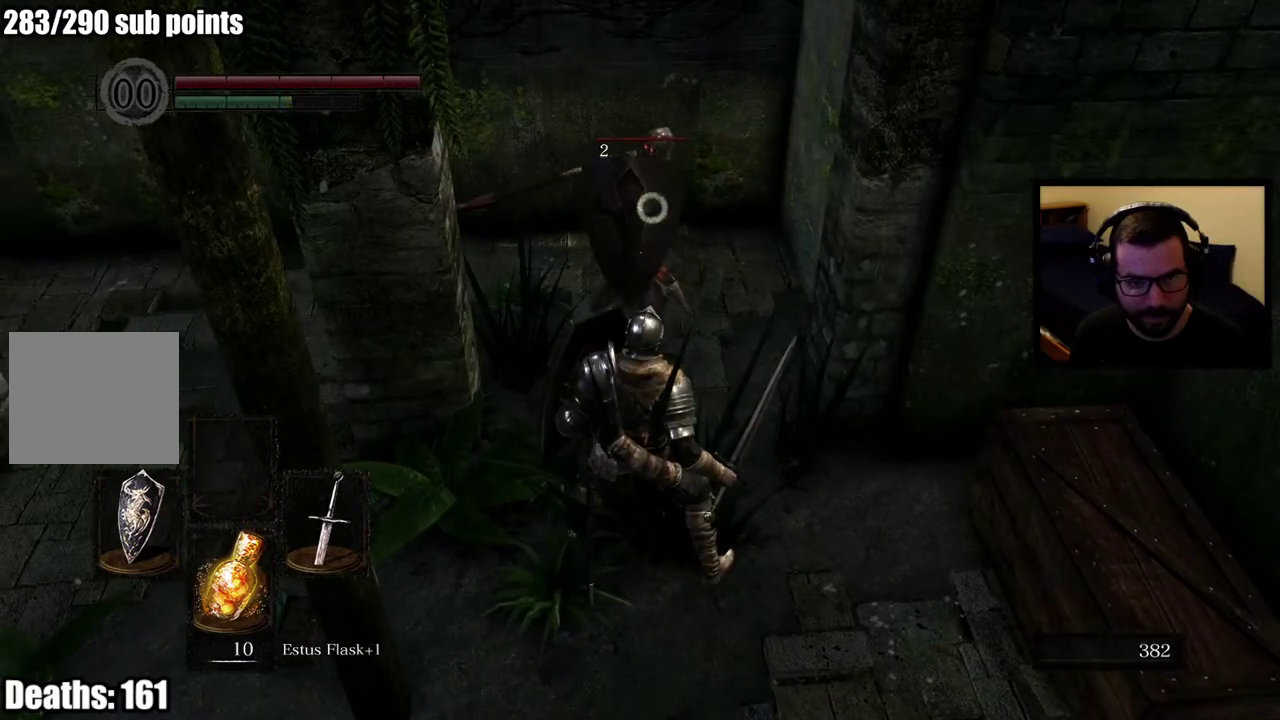
{"buttons": [], "left_stick": "up", "right_stick": "center", "events": [[50, "left_stick", "up"], [250, "L2", "down"], [400, "L2", "up"]]}
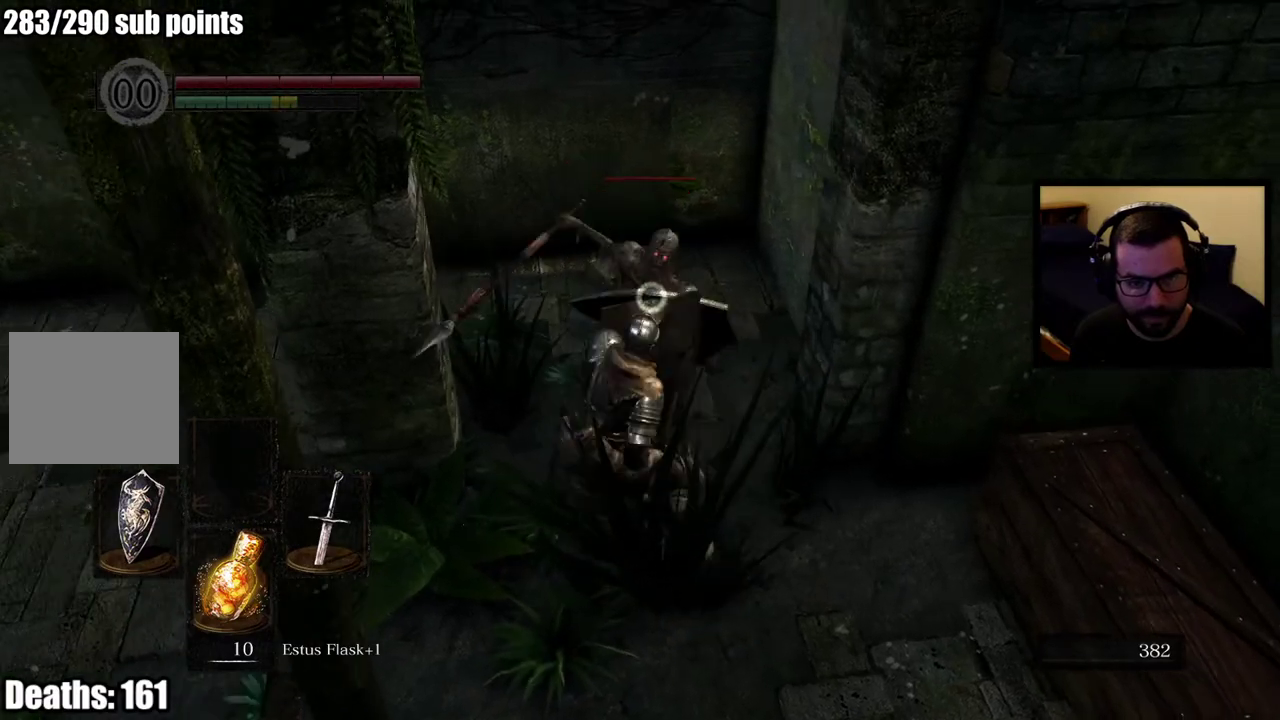
{"buttons": [], "left_stick": "up", "right_stick": "center", "events": []}
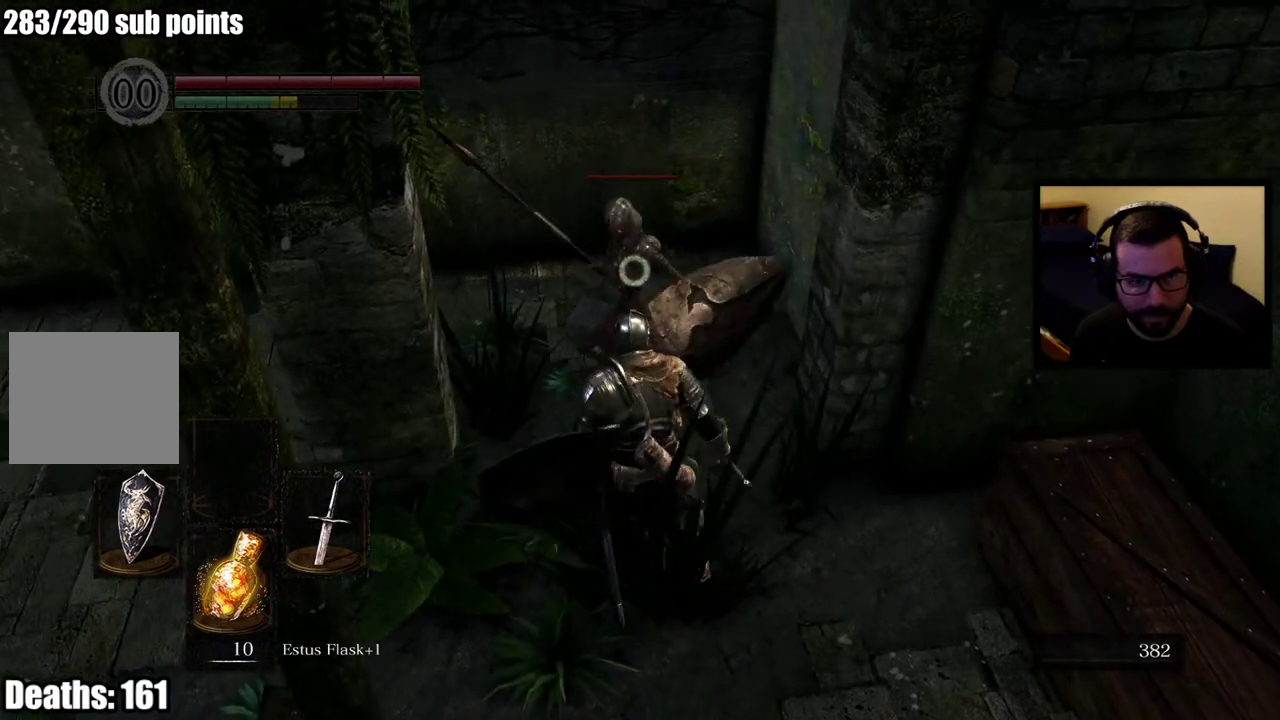
{"buttons": [], "left_stick": "up", "right_stick": "center", "events": []}
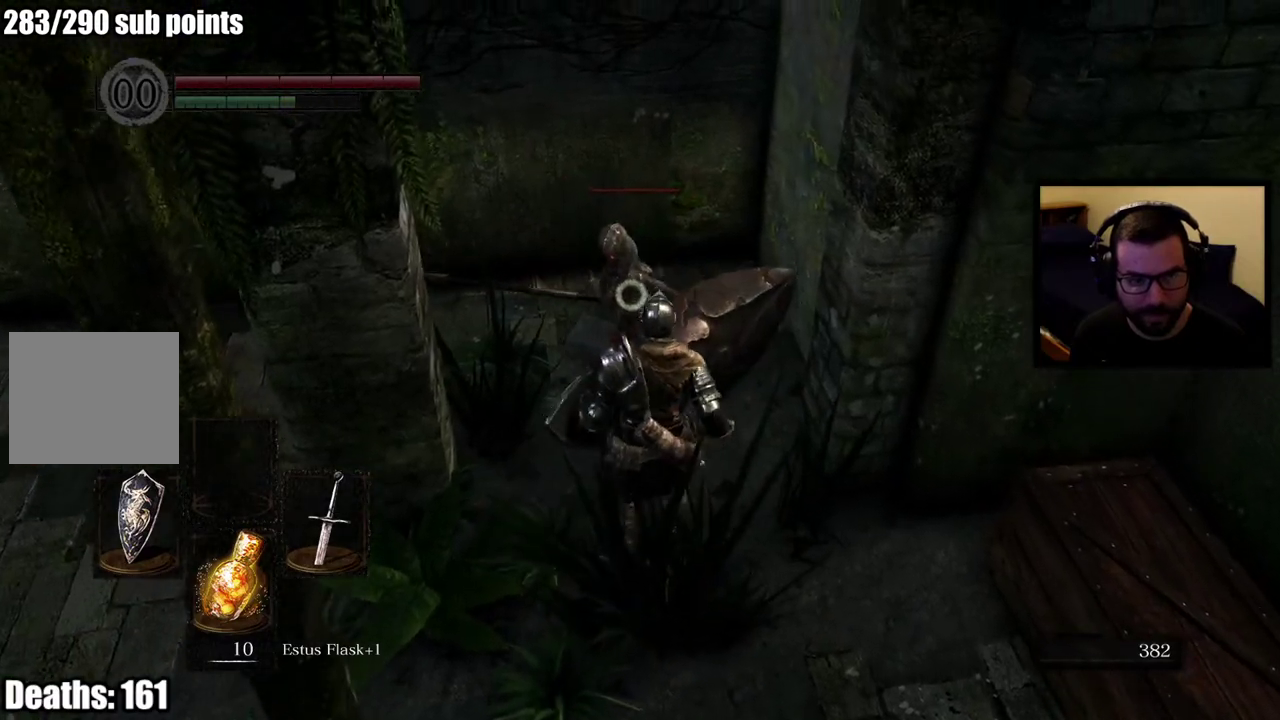
{"buttons": [], "left_stick": "center", "right_stick": "left", "events": [[317, "right_stick", "left"], [350, "left_stick", "center"]]}
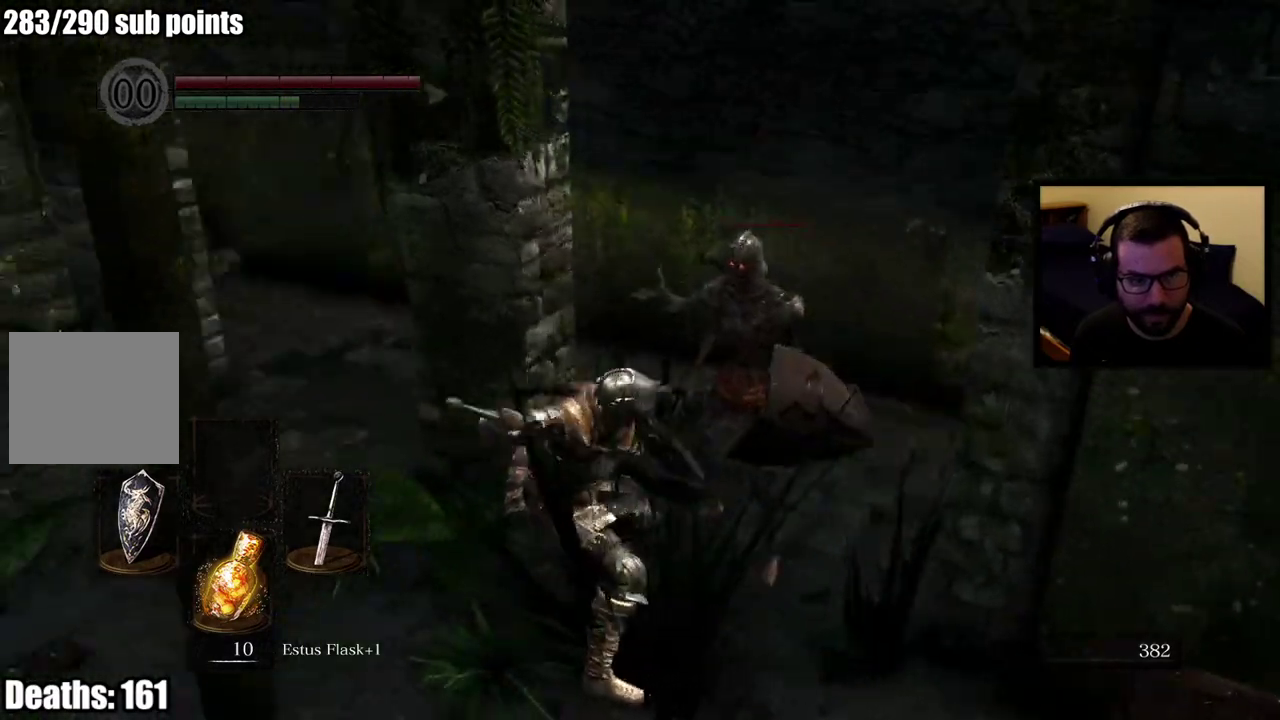
{"buttons": [], "left_stick": "center", "right_stick": "center", "events": [[133, "right_stick", "center"], [250, "right_stick", "left"], [400, "right_stick", "up-left"], [450, "right_stick", "center"]]}
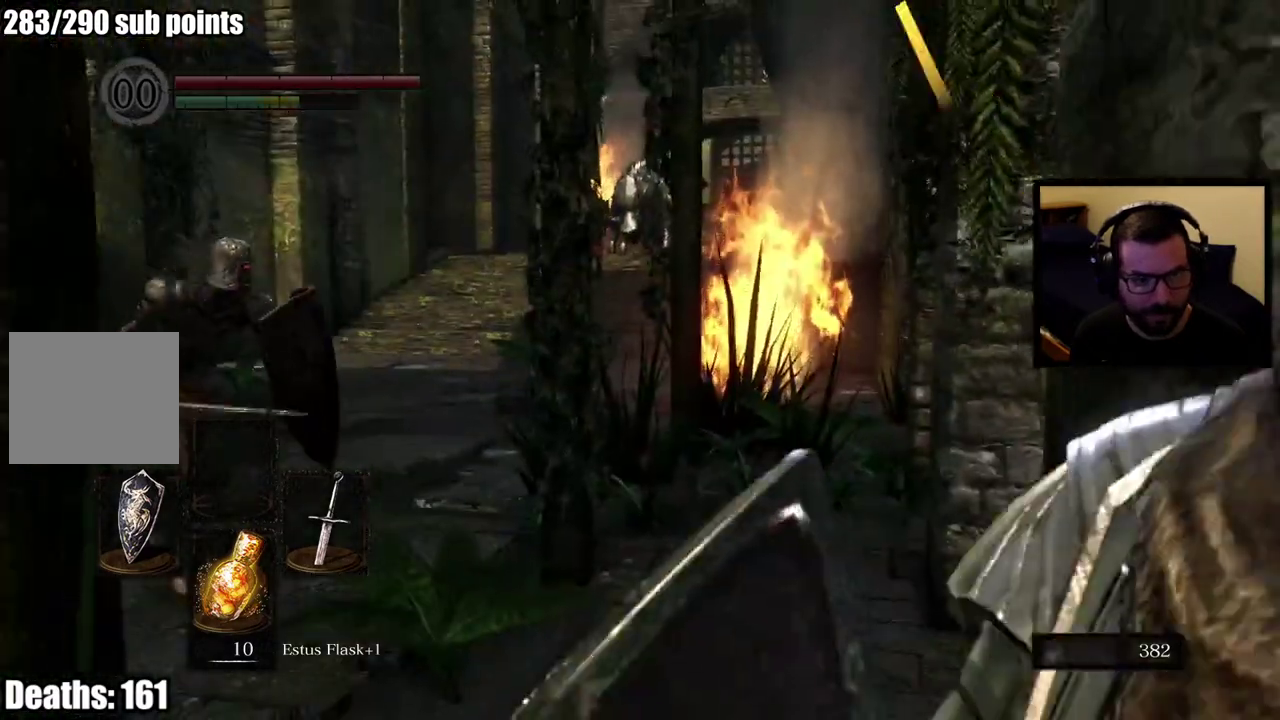
{"buttons": [], "left_stick": "center", "right_stick": "center", "events": []}
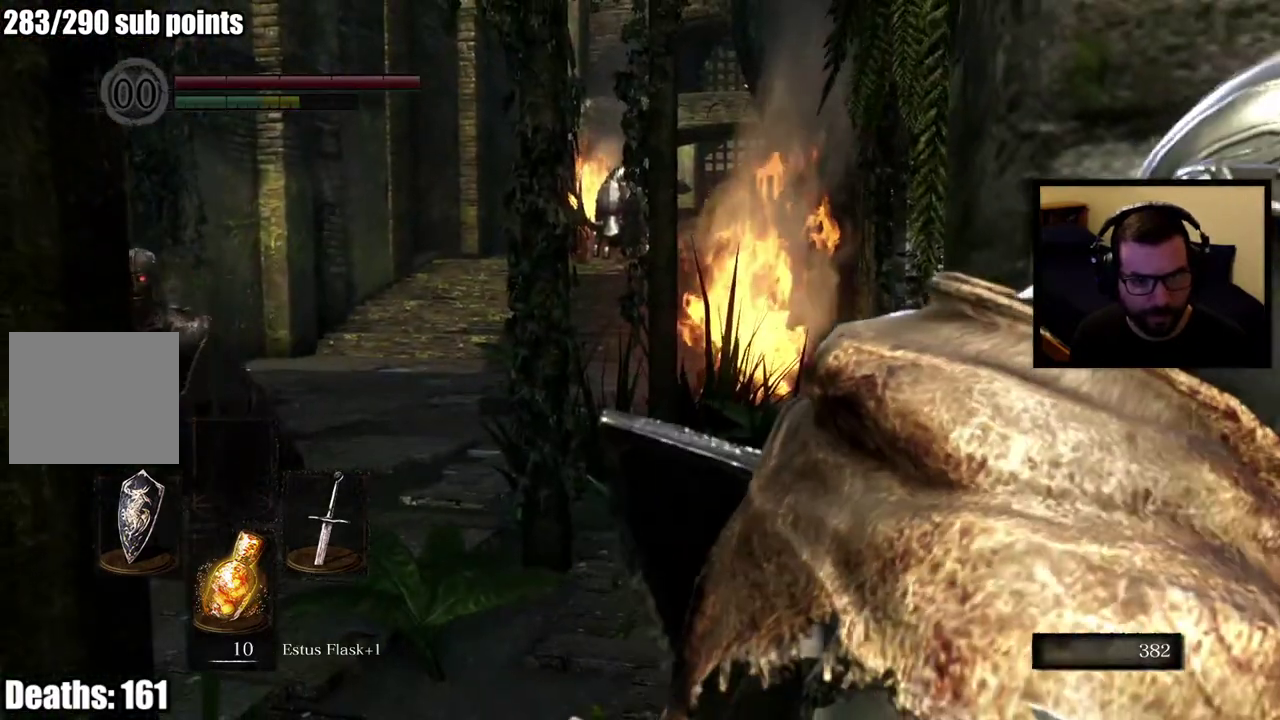
{"buttons": [], "left_stick": "center", "right_stick": "down-left", "events": [[350, "right_stick", "down-left"]]}
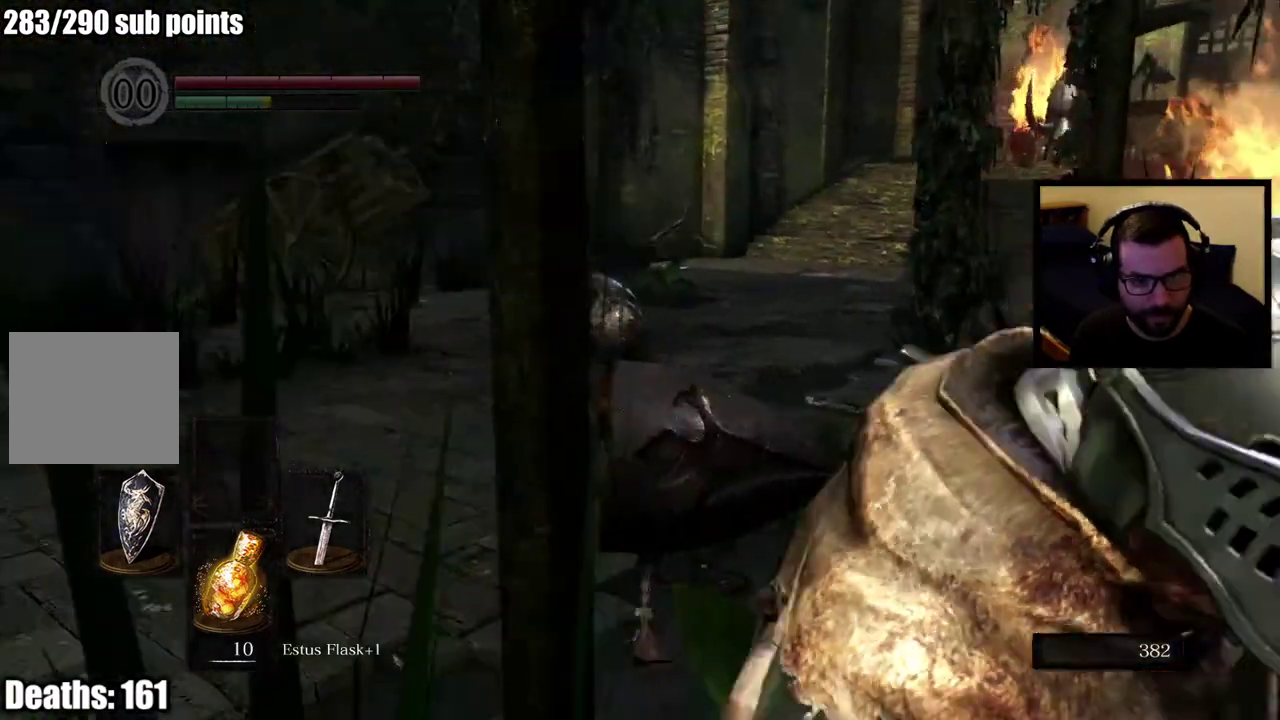
{"buttons": [], "left_stick": "center", "right_stick": "center", "events": [[17, "right_stick", "center"]]}
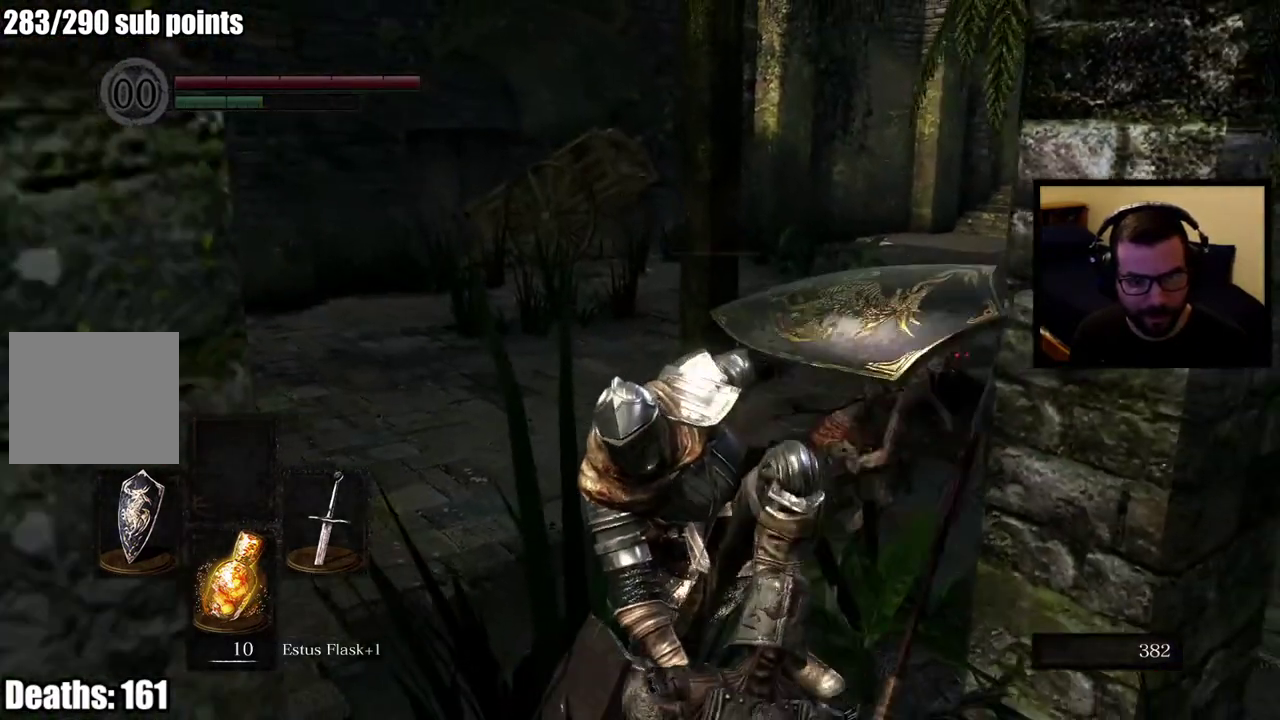
{"buttons": [], "left_stick": "center", "right_stick": "center", "events": [[100, "left_stick", "up"], [183, "right_stick", "right"], [317, "left_stick", "center"], [350, "right_stick", "center"]]}
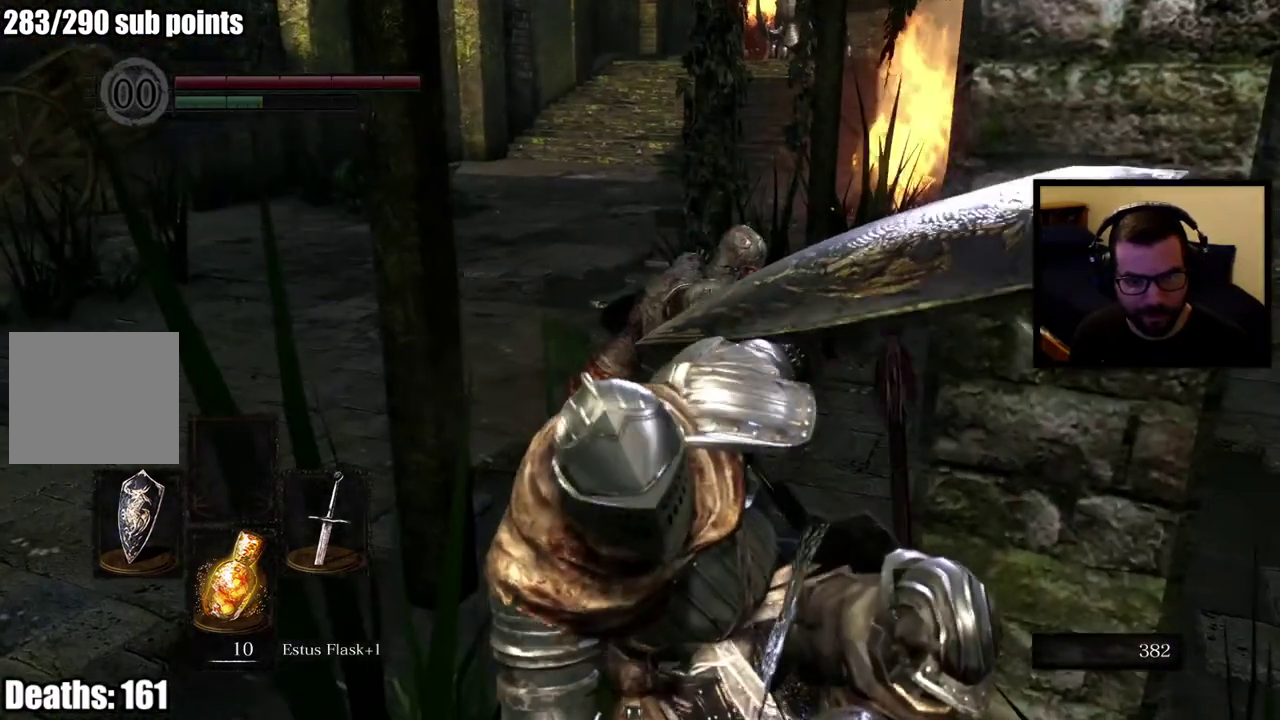
{"buttons": [], "left_stick": "center", "right_stick": "center", "events": [[167, "left_stick", "down-right"], [417, "left_stick", "center"]]}
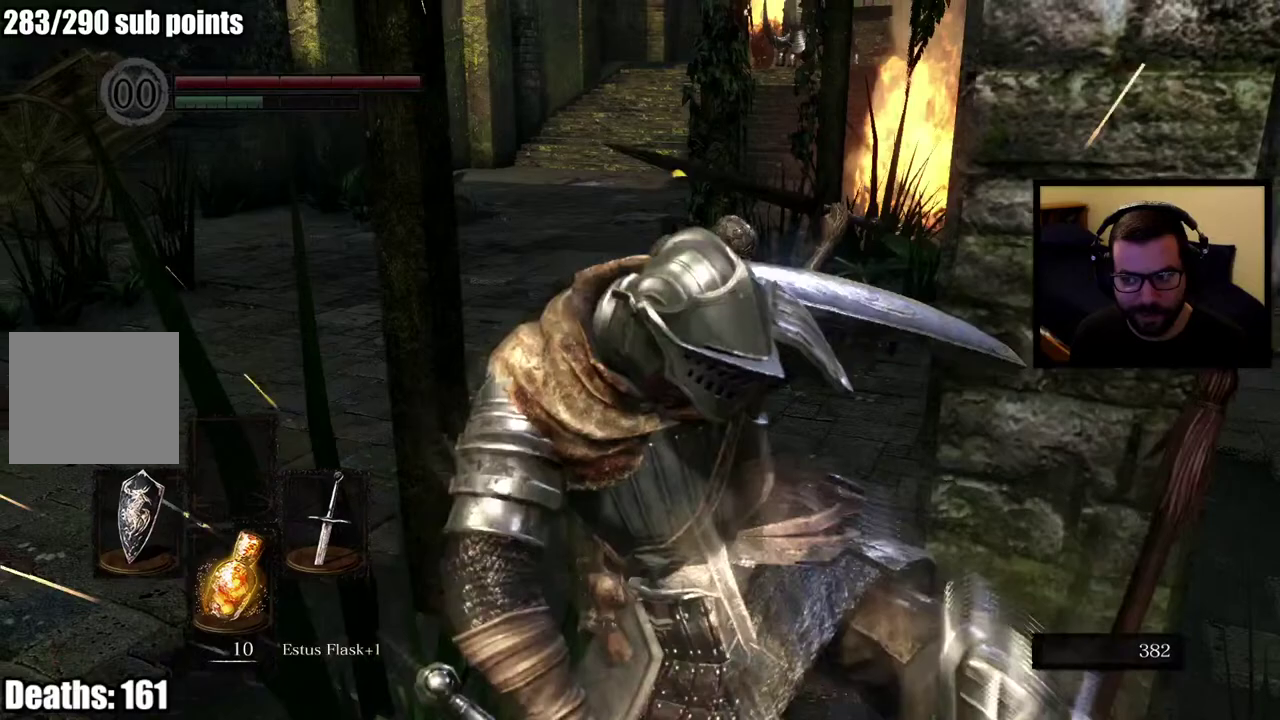
{"buttons": [], "left_stick": "up-left", "right_stick": "center", "events": [[283, "left_stick", "up-left"]]}
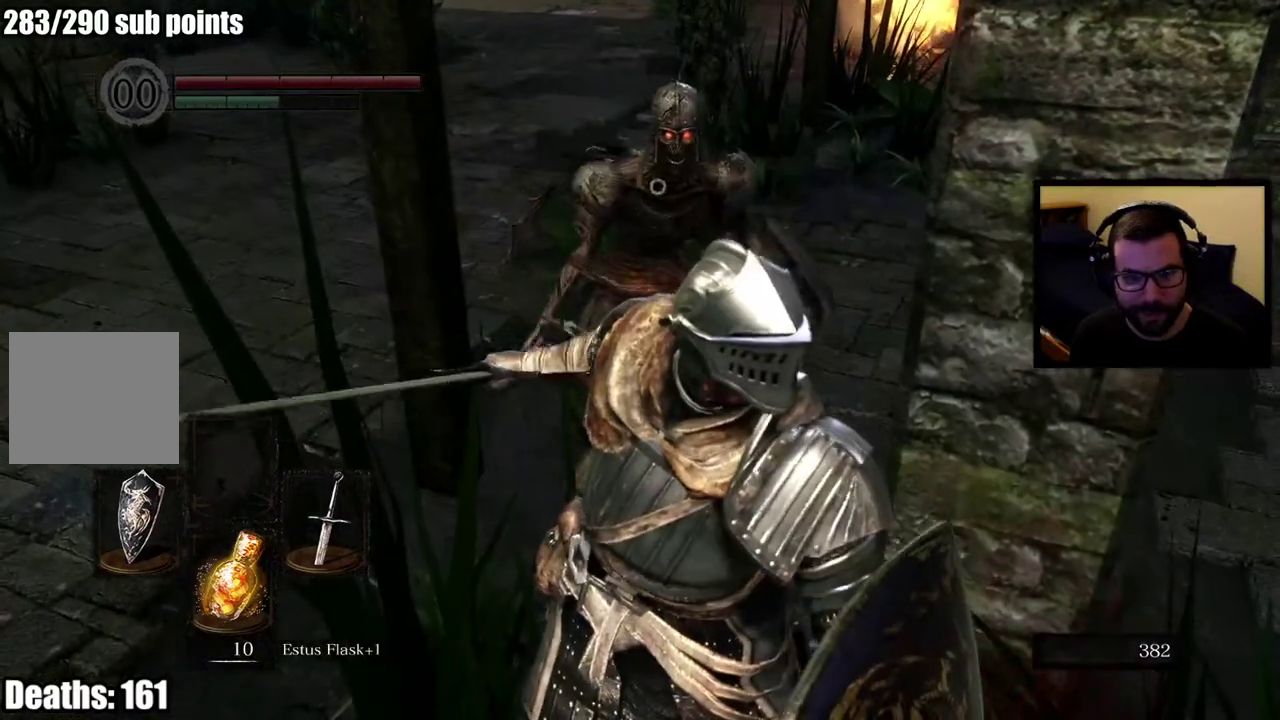
{"buttons": [], "left_stick": "center", "right_stick": "center", "events": [[17, "left_stick", "center"], [100, "left_stick", "up"], [283, "left_stick", "center"]]}
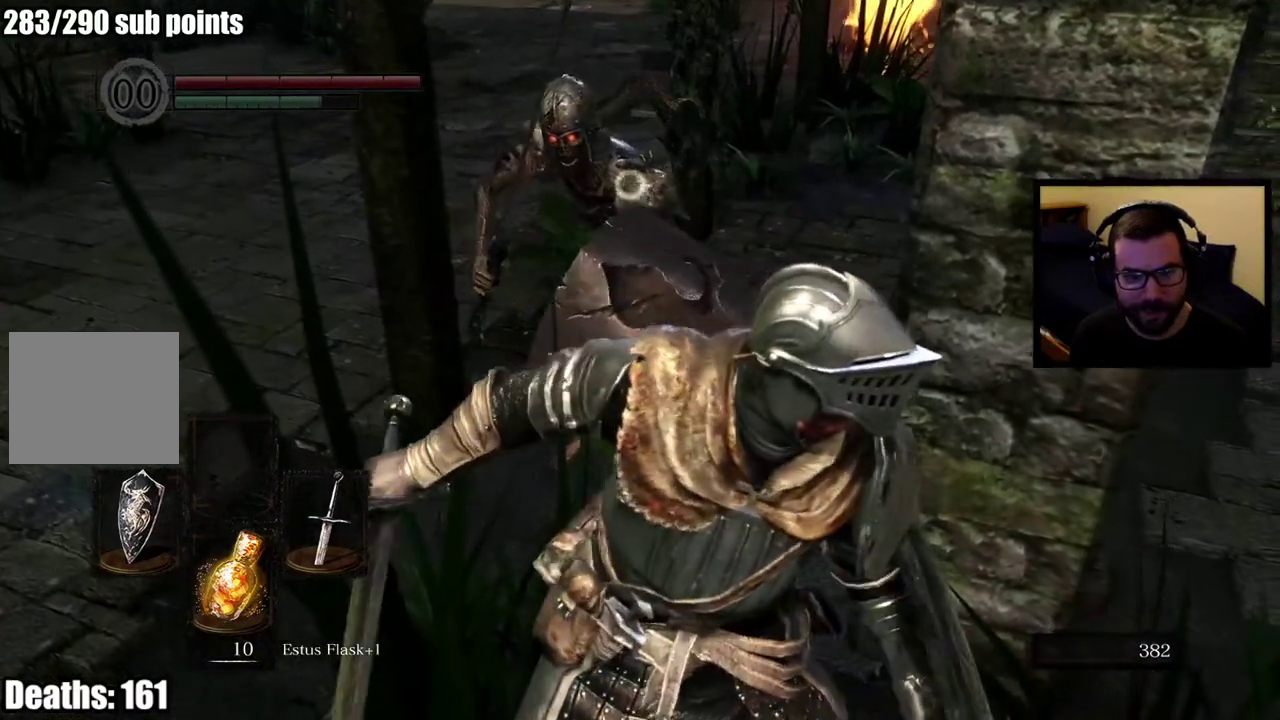
{"buttons": [], "left_stick": "up-left", "right_stick": "center", "events": [[67, "left_stick", "up-left"], [233, "left_stick", "center"], [450, "left_stick", "up-left"]]}
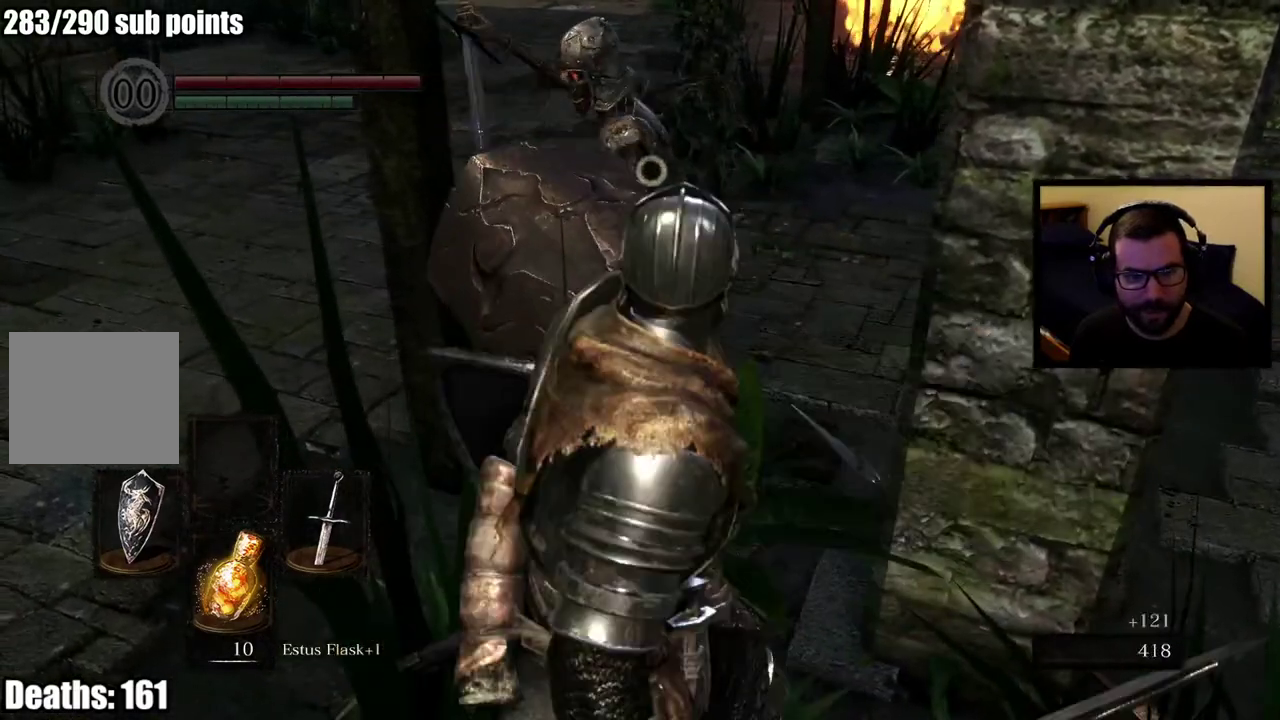
{"buttons": [], "left_stick": "center", "right_stick": "center", "events": [[150, "left_stick", "up"], [217, "left_stick", "center"]]}
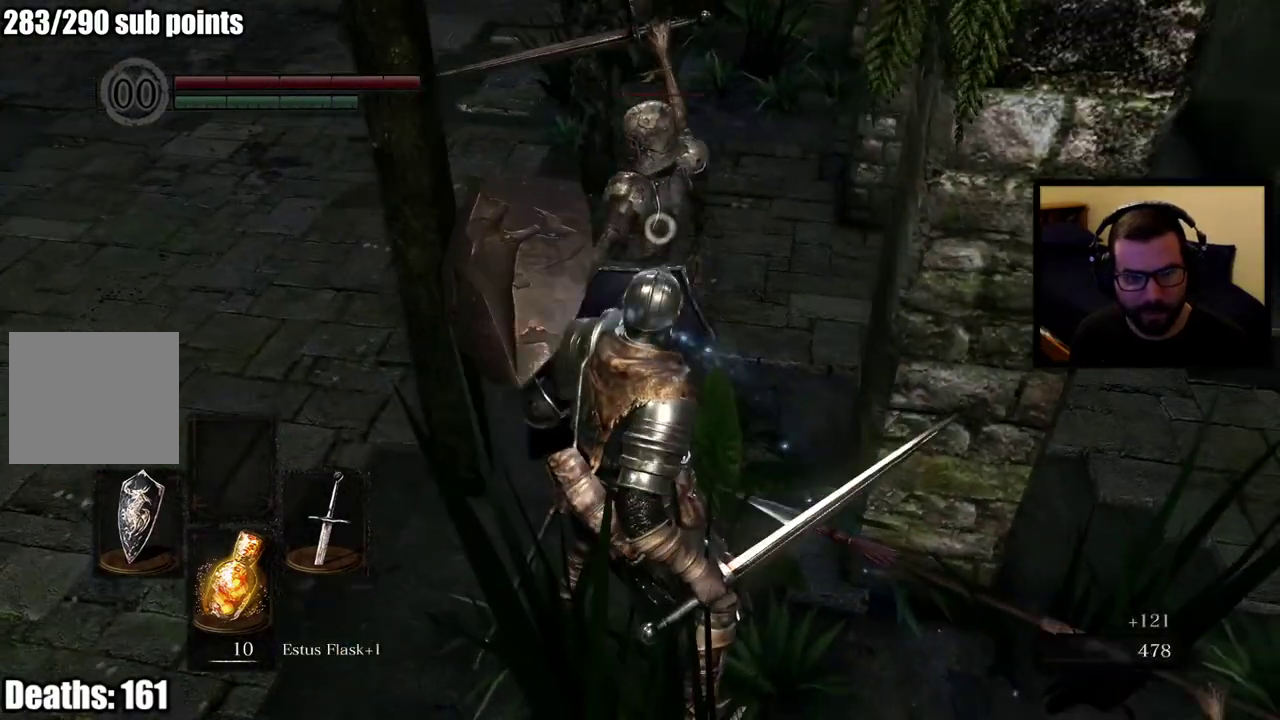
{"buttons": [], "left_stick": "center", "right_stick": "center", "events": [[33, "L2", "down"], [317, "L2", "up"]]}
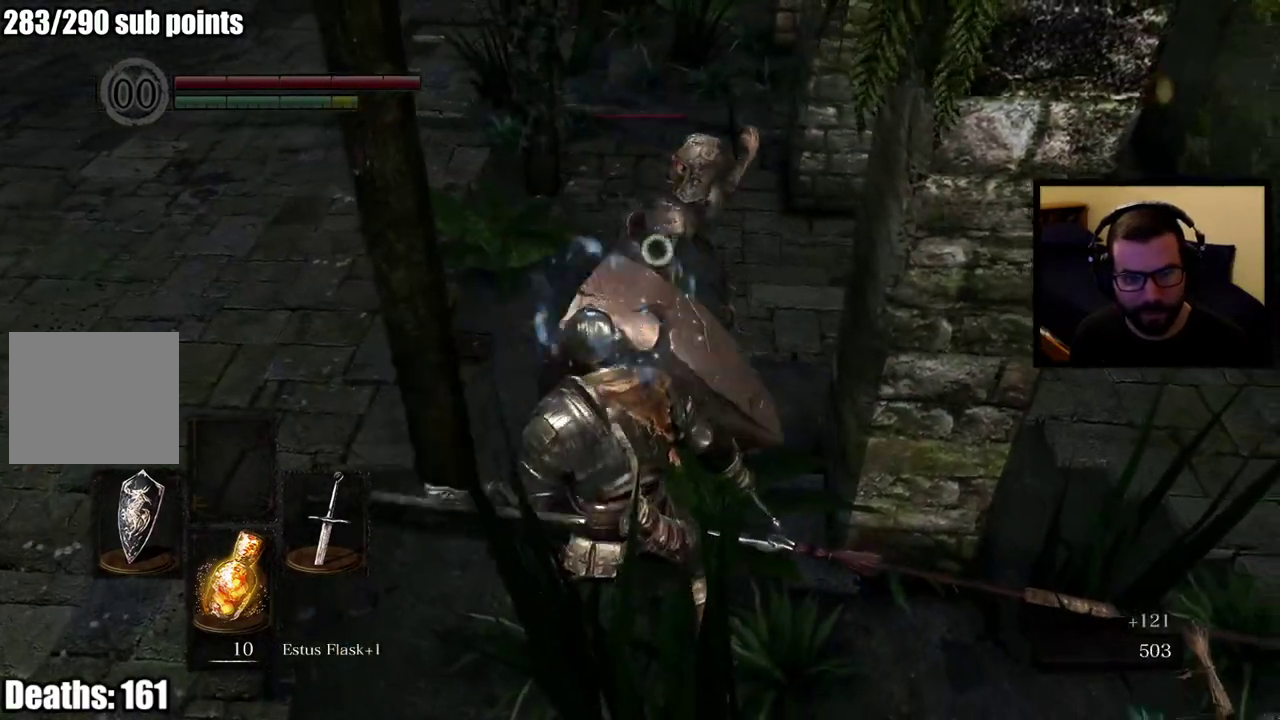
{"buttons": [], "left_stick": "center", "right_stick": "center", "events": []}
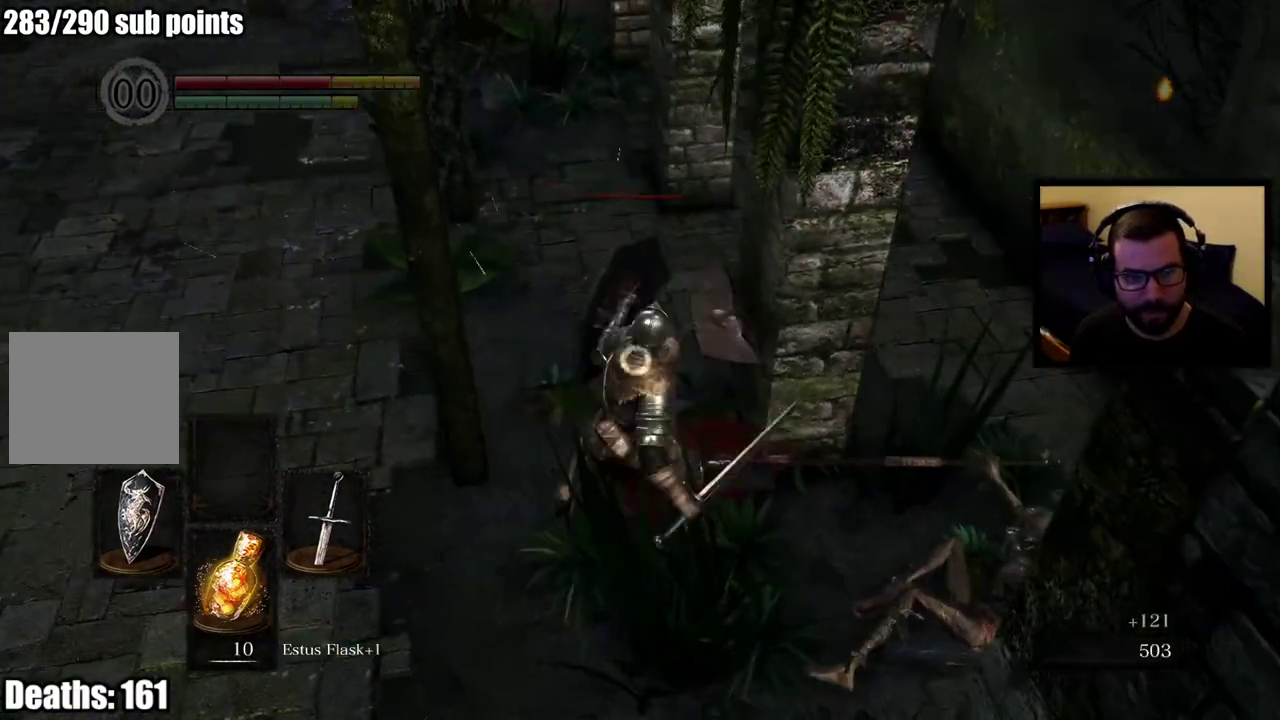
{"buttons": [], "left_stick": "center", "right_stick": "center", "events": []}
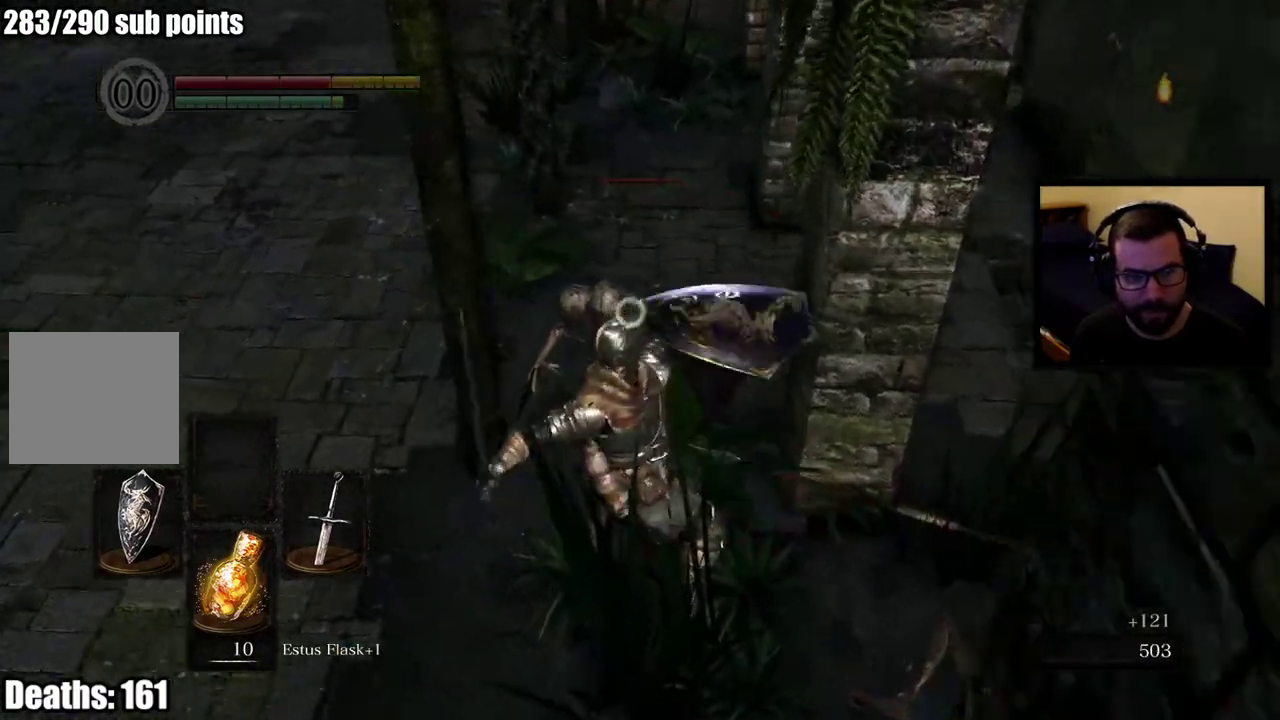
{"buttons": [], "left_stick": "center", "right_stick": "center", "events": []}
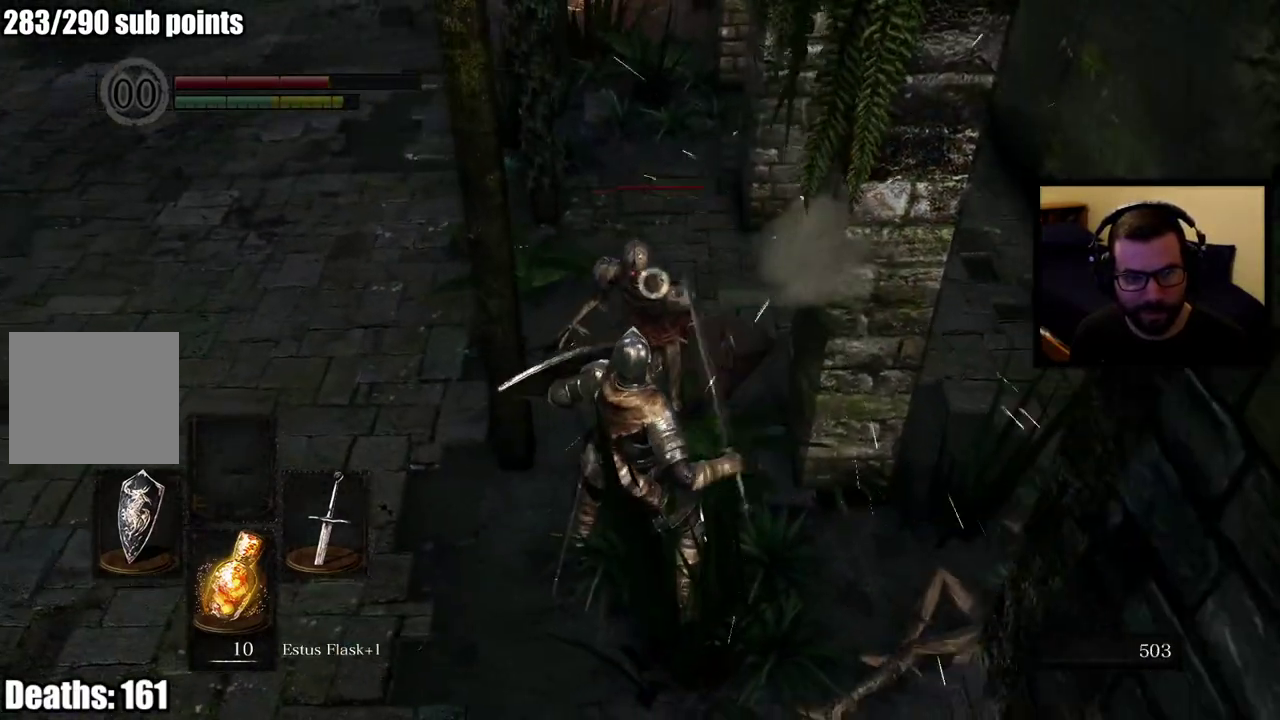
{"buttons": [], "left_stick": "up", "right_stick": "center", "events": [[450, "left_stick", "up"]]}
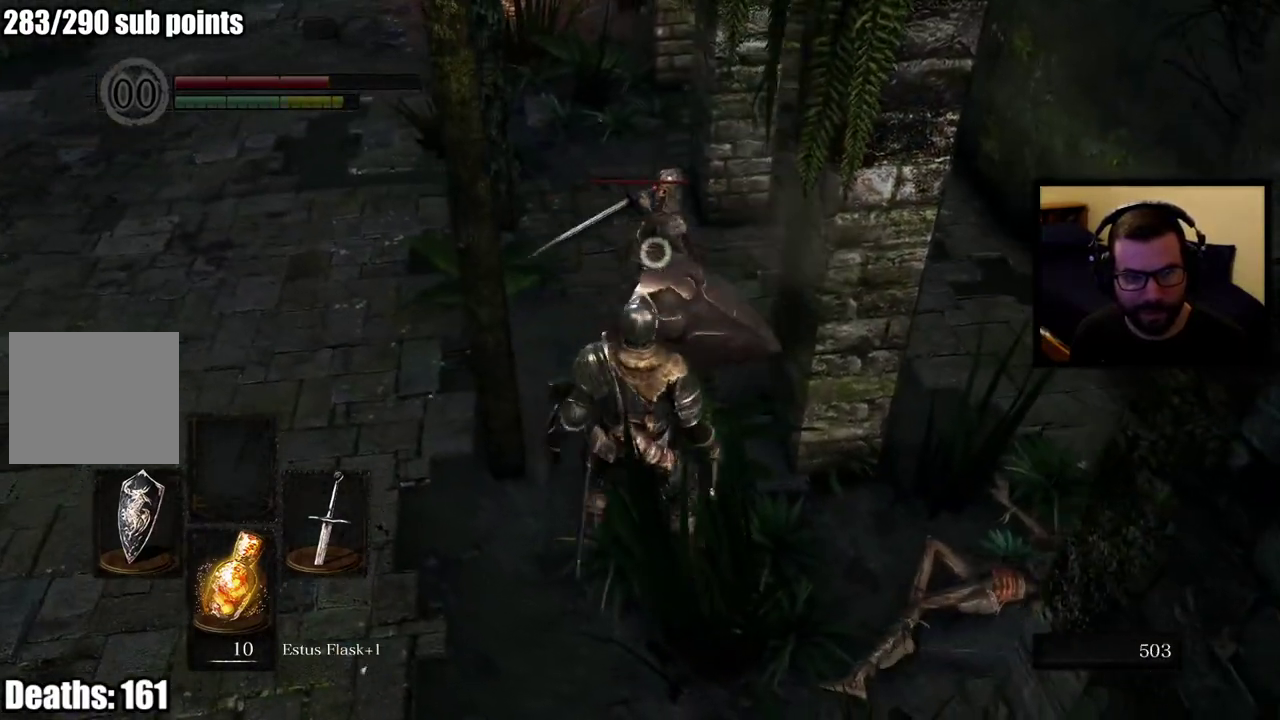
{"buttons": [], "left_stick": "up", "right_stick": "center", "events": [[300, "L2", "down"], [450, "L2", "up"]]}
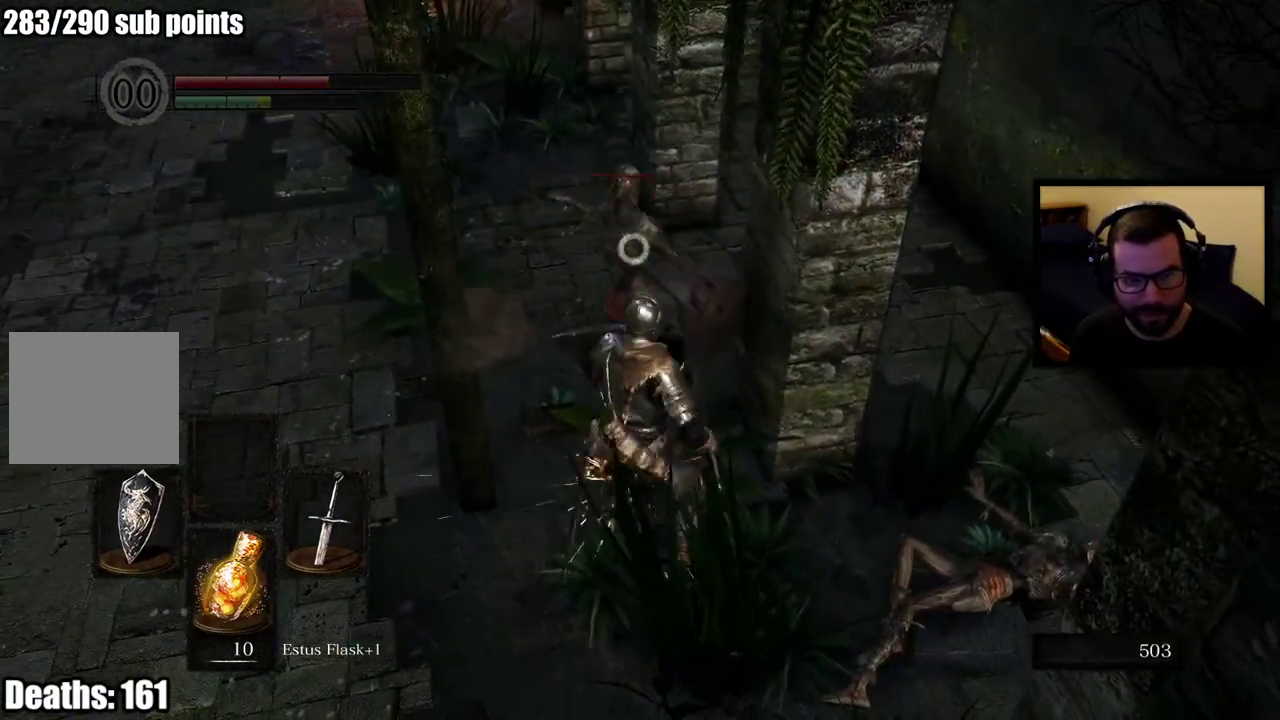
{"buttons": [], "left_stick": "center", "right_stick": "center", "events": [[183, "left_stick", "center"]]}
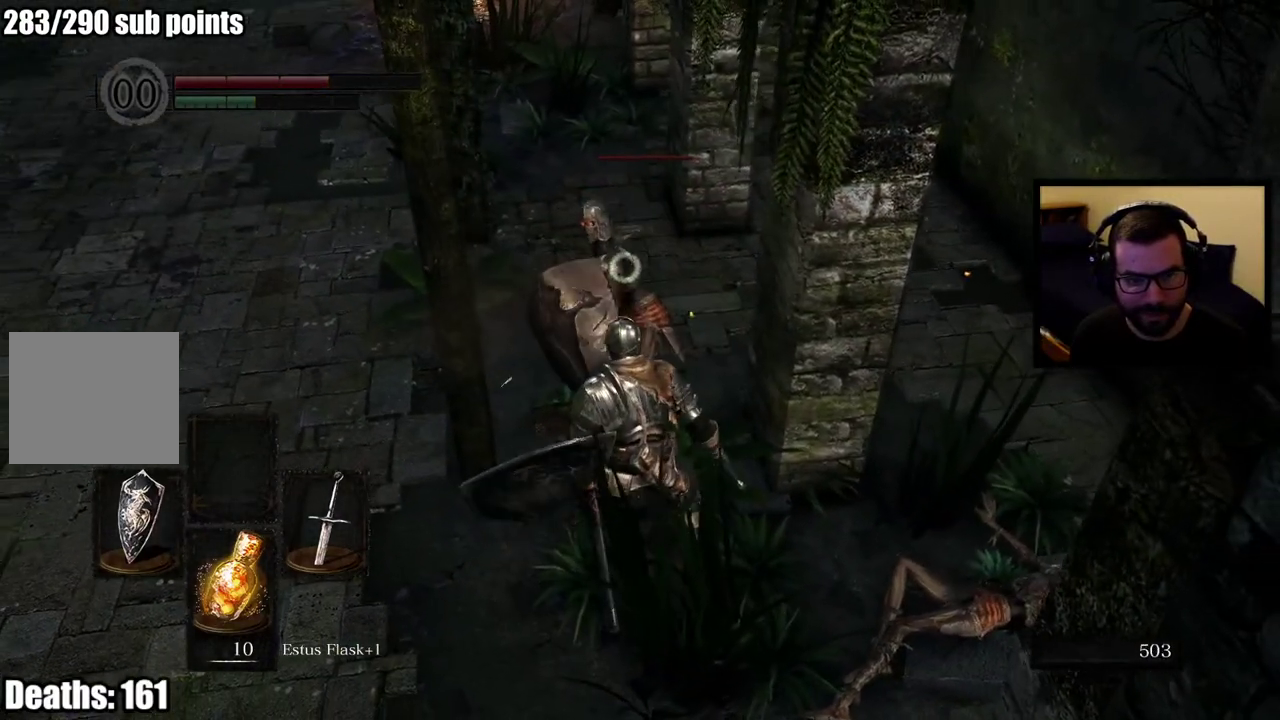
{"buttons": [], "left_stick": "up", "right_stick": "center", "events": [[217, "left_stick", "down-left"], [400, "left_stick", "up-left"], [450, "left_stick", "up"]]}
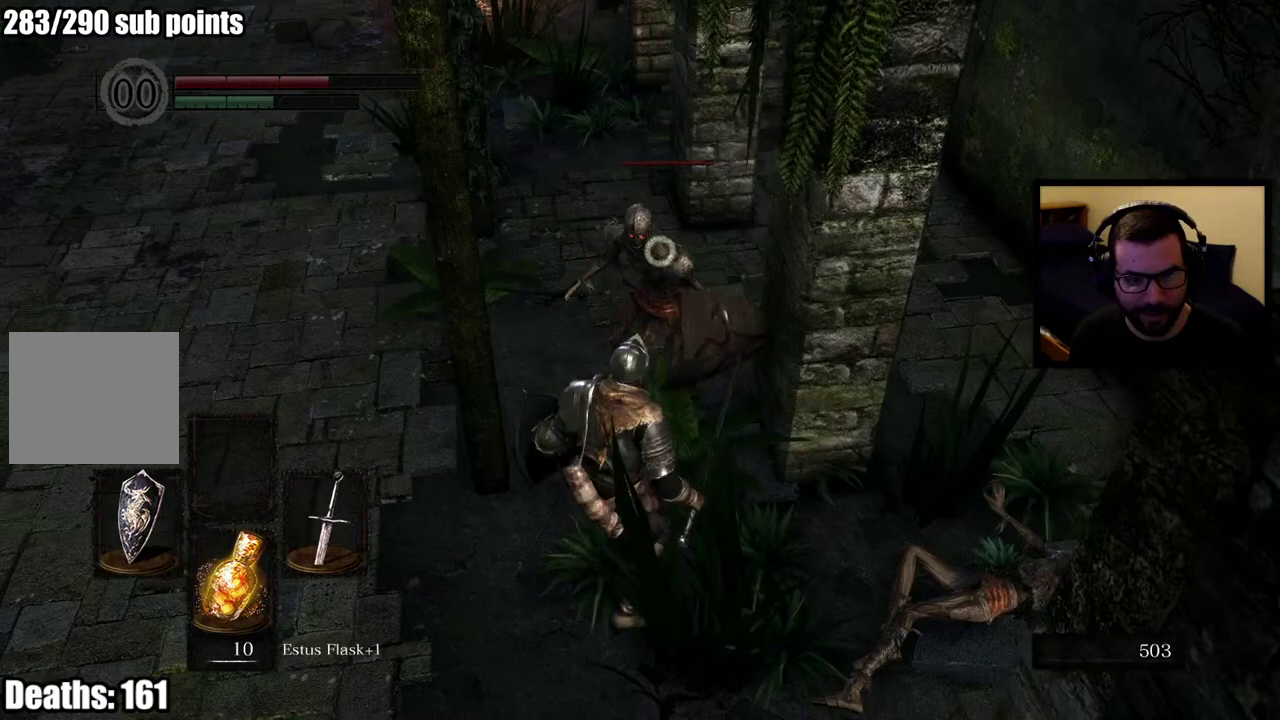
{"buttons": [], "left_stick": "center", "right_stick": "center", "events": [[33, "left_stick", "center"]]}
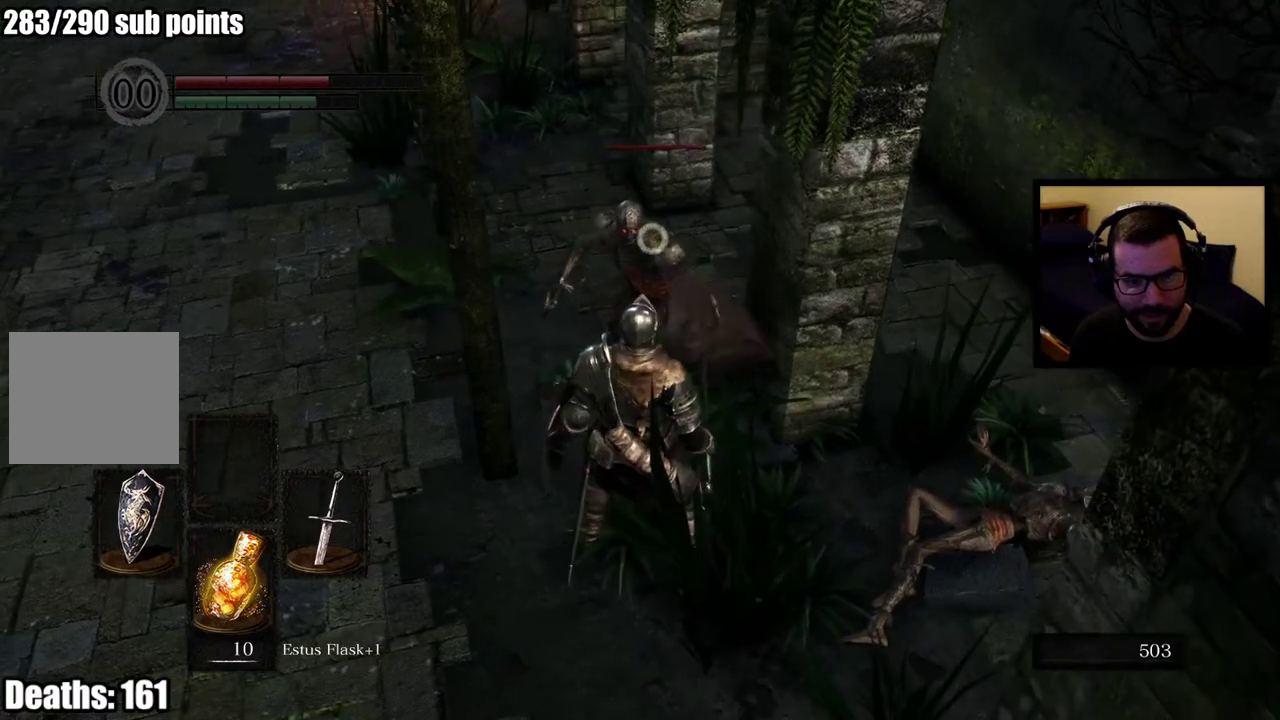
{"buttons": [], "left_stick": "center", "right_stick": "center", "events": []}
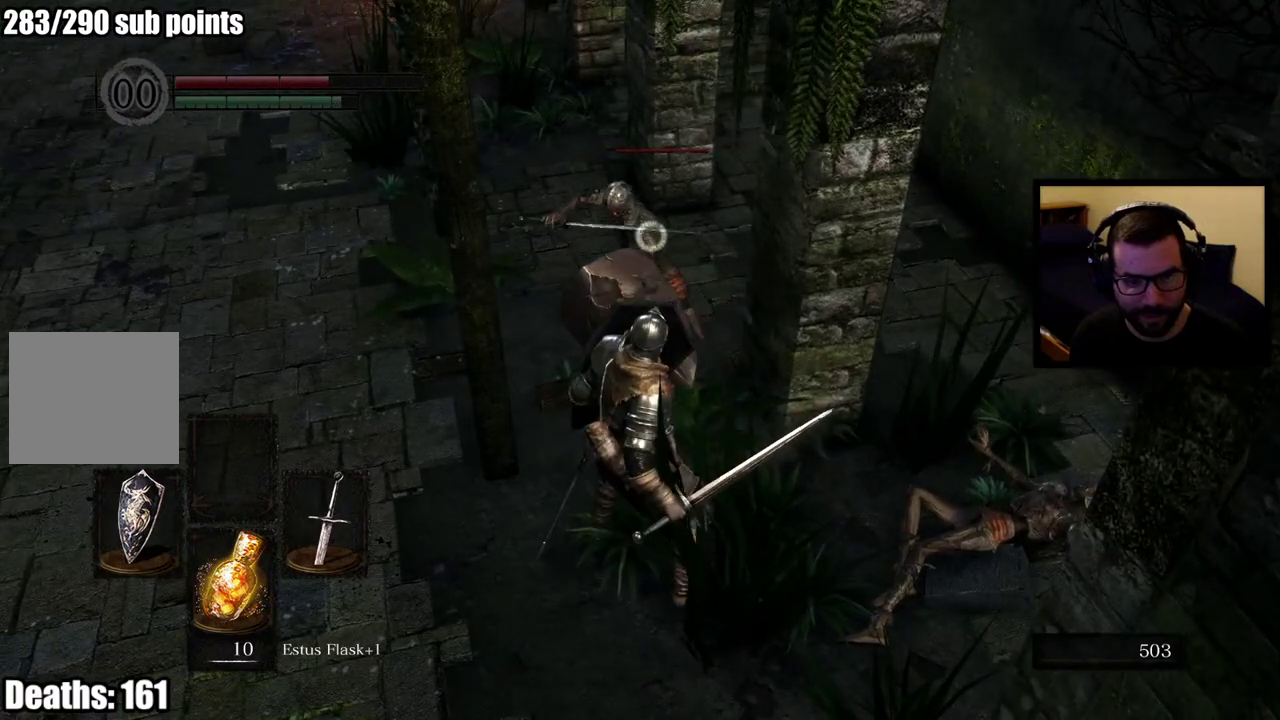
{"buttons": [], "left_stick": "center", "right_stick": "center", "events": []}